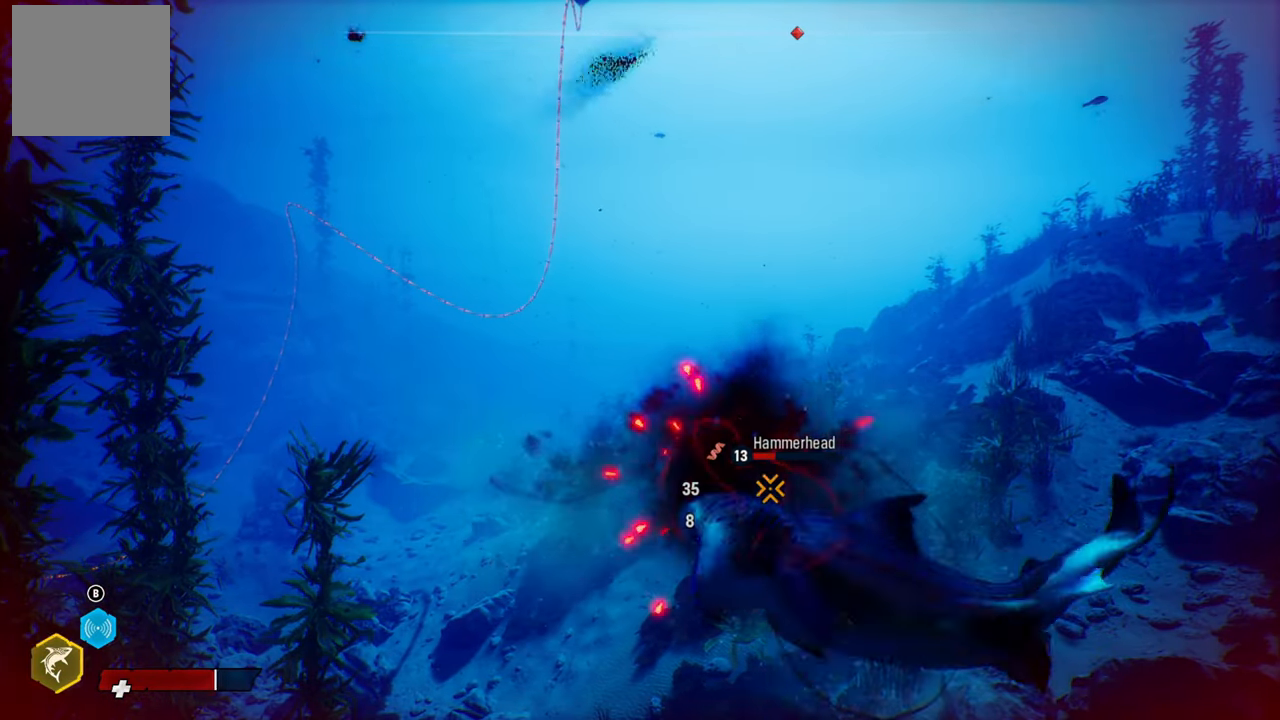
Gameplay with a controller (Xbox layout); each line is a JSON object with the inputs held at the frame after it. "events" lists button and stick changes between this image and that frame as [ms after this image, input, new state], when the widget could be followed in between.
{"buttons": ["R2"], "left_stick": "up-right", "right_stick": "center", "events": [[40, "left_stick", "up-left"], [60, "R2", "down"], [200, "R2", "up"], [260, "left_stick", "up-right"], [360, "R2", "down"]]}
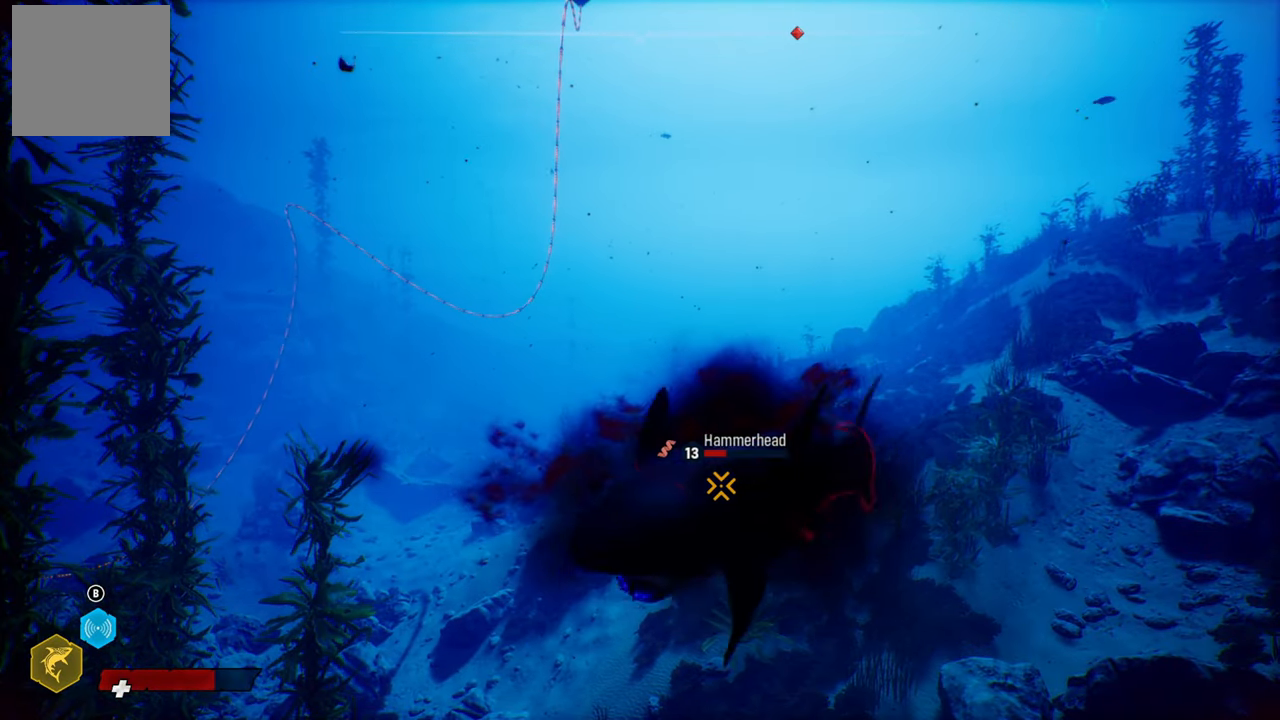
{"buttons": ["R2"], "left_stick": "up", "right_stick": "center", "events": [[80, "R2", "up"], [200, "R2", "down"], [320, "left_stick", "up"], [360, "R2", "up"], [440, "R2", "down"]]}
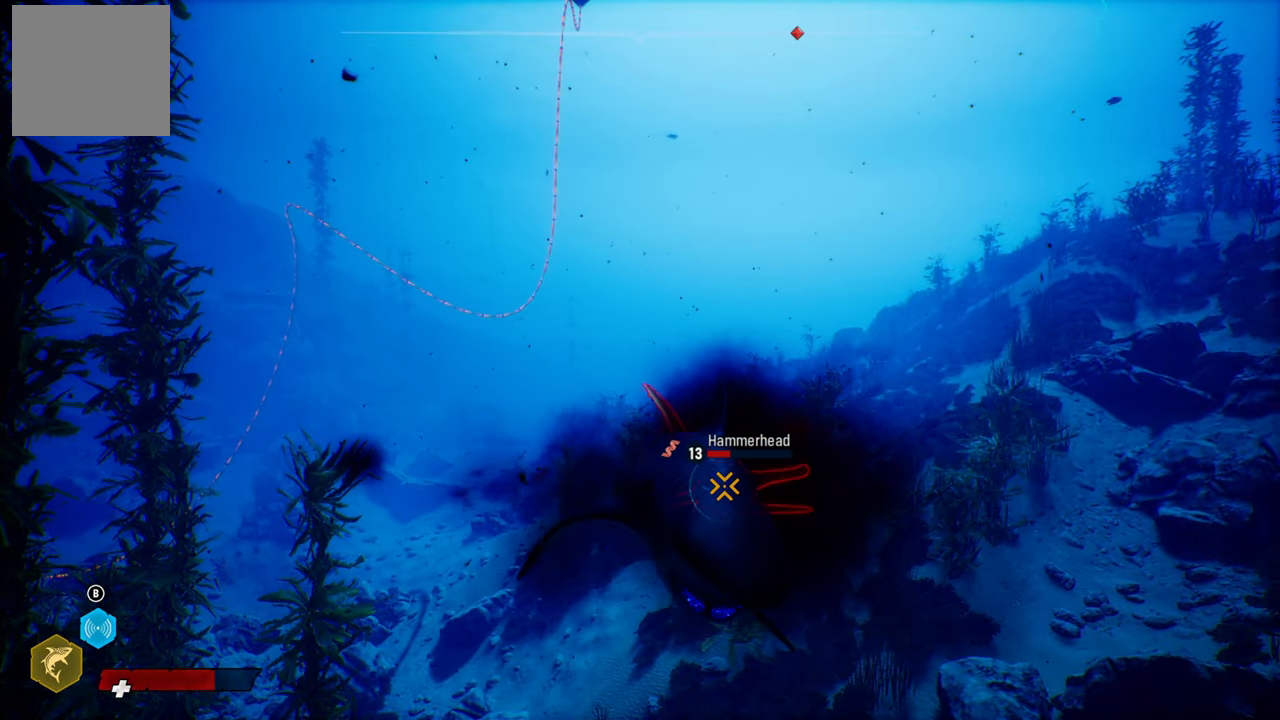
{"buttons": ["L2"], "left_stick": "up", "right_stick": "center", "events": [[100, "R2", "up"], [220, "L2", "down"], [280, "R2", "down"], [500, "R2", "up"]]}
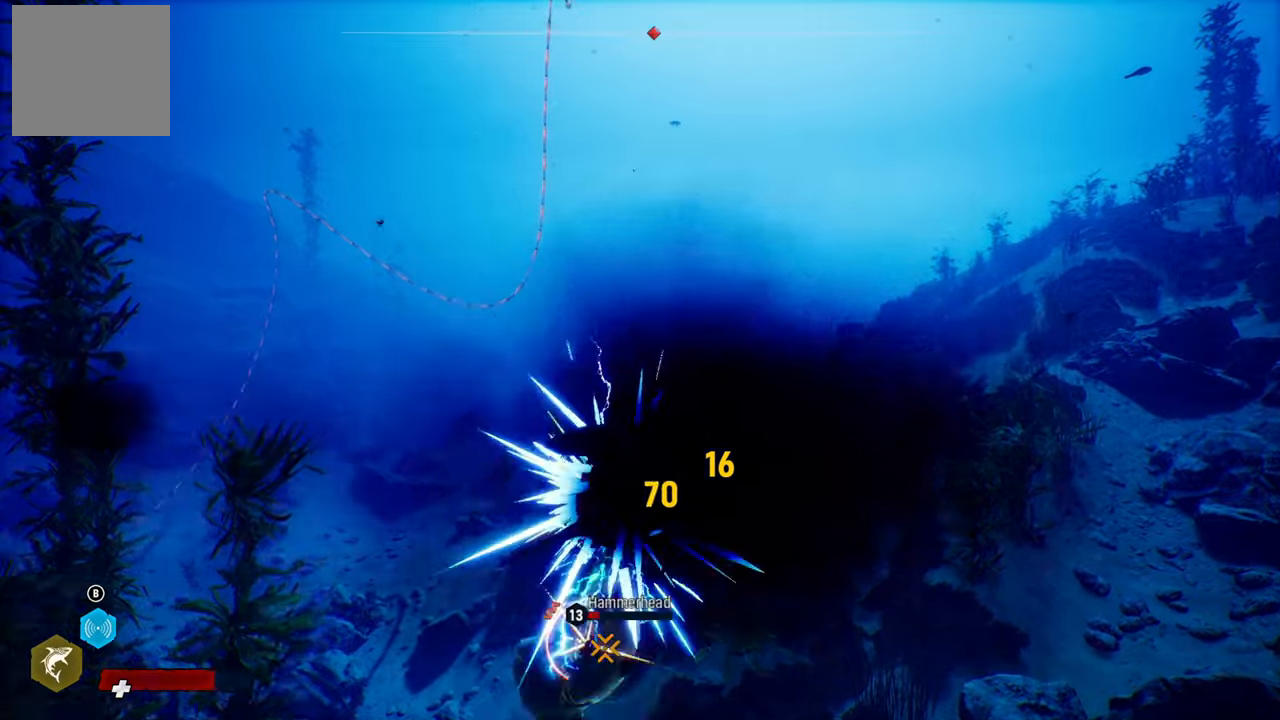
{"buttons": [], "left_stick": "center", "right_stick": "center", "events": [[80, "R2", "down"], [100, "L2", "up"], [180, "left_stick", "center"], [220, "R2", "up"], [320, "R2", "down"], [500, "R2", "up"]]}
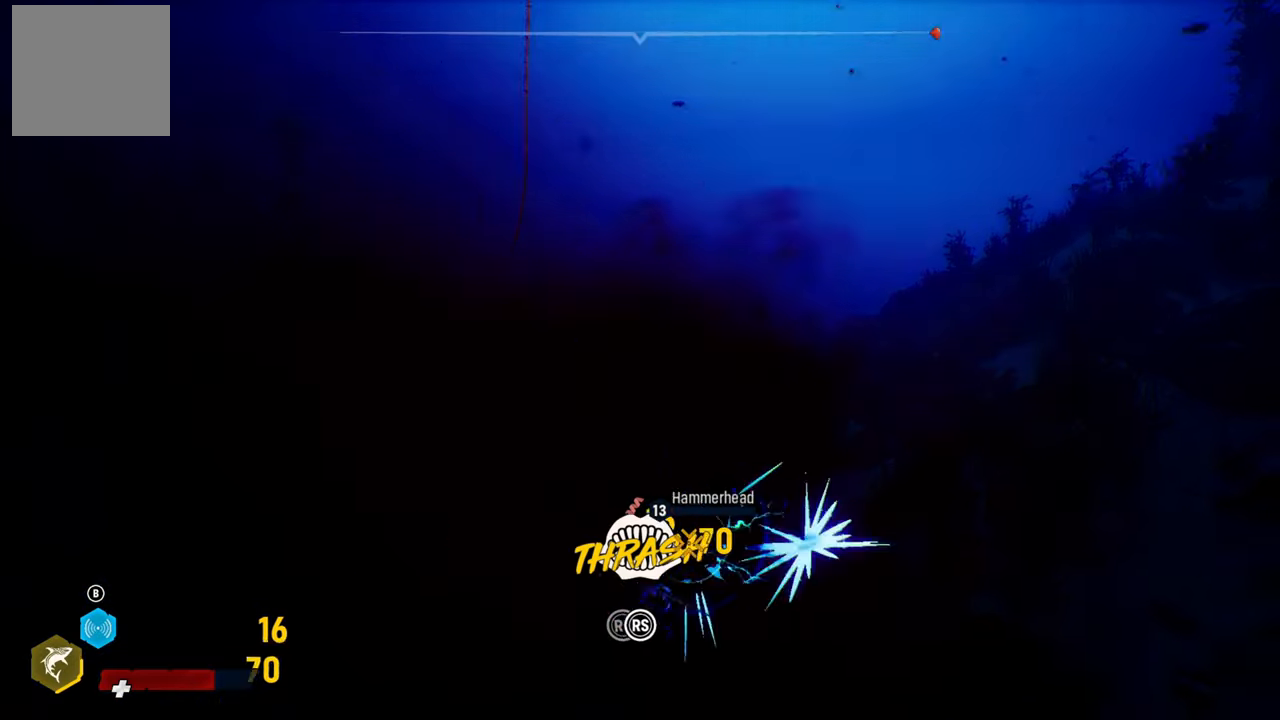
{"buttons": ["R2"], "left_stick": "center", "right_stick": "up-right", "events": [[60, "R2", "down"], [160, "R3", "down"], [160, "right_stick", "up-right"], [220, "R3", "up"], [360, "right_stick", "down-left"], [480, "right_stick", "up-right"]]}
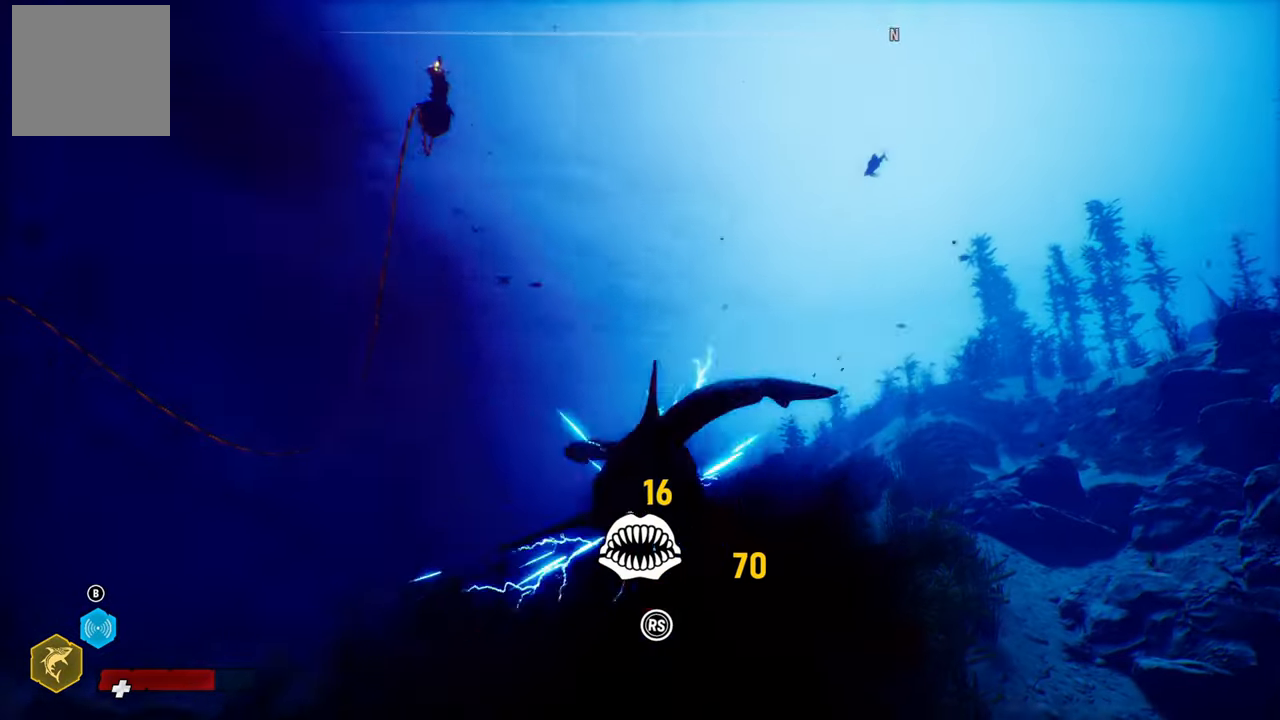
{"buttons": ["R2"], "left_stick": "up", "right_stick": "up-right", "events": [[80, "right_stick", "down-left"], [240, "right_stick", "up-right"], [360, "right_stick", "down-left"], [380, "left_stick", "up"], [480, "right_stick", "up-right"]]}
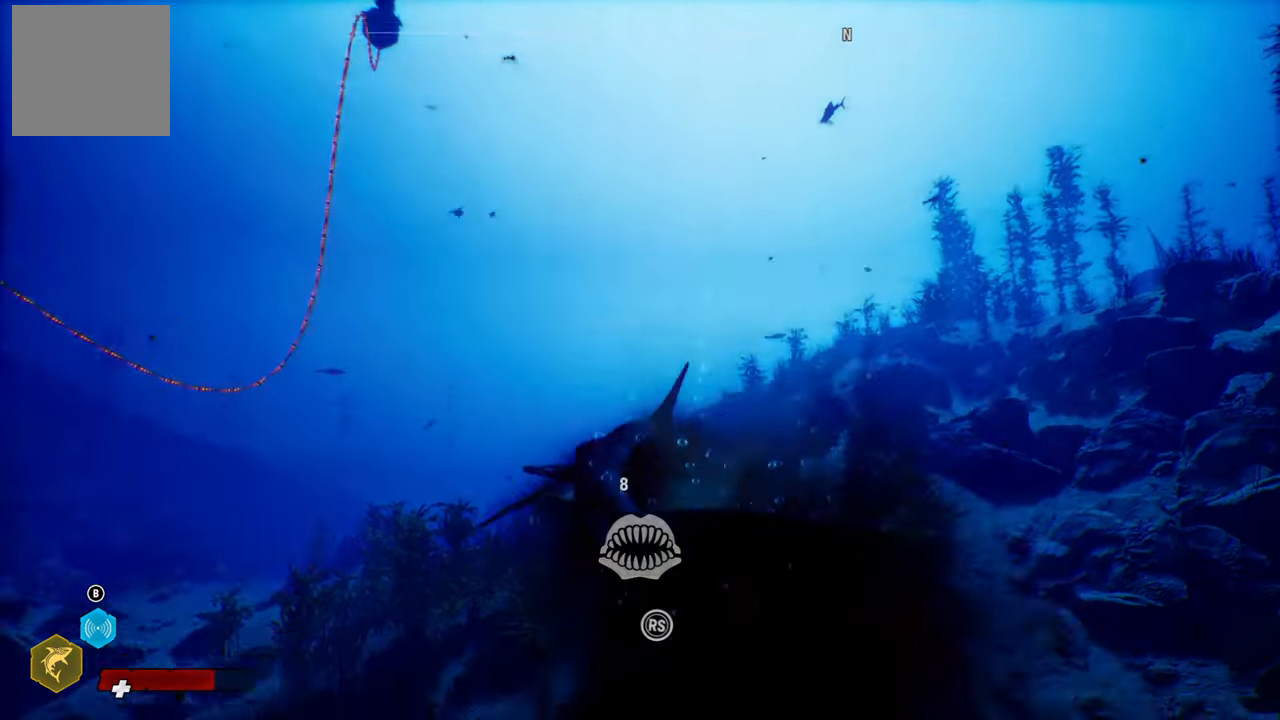
{"buttons": ["R2"], "left_stick": "up", "right_stick": "down-left", "events": [[100, "right_stick", "down-left"], [240, "right_stick", "up-right"], [380, "right_stick", "down-left"]]}
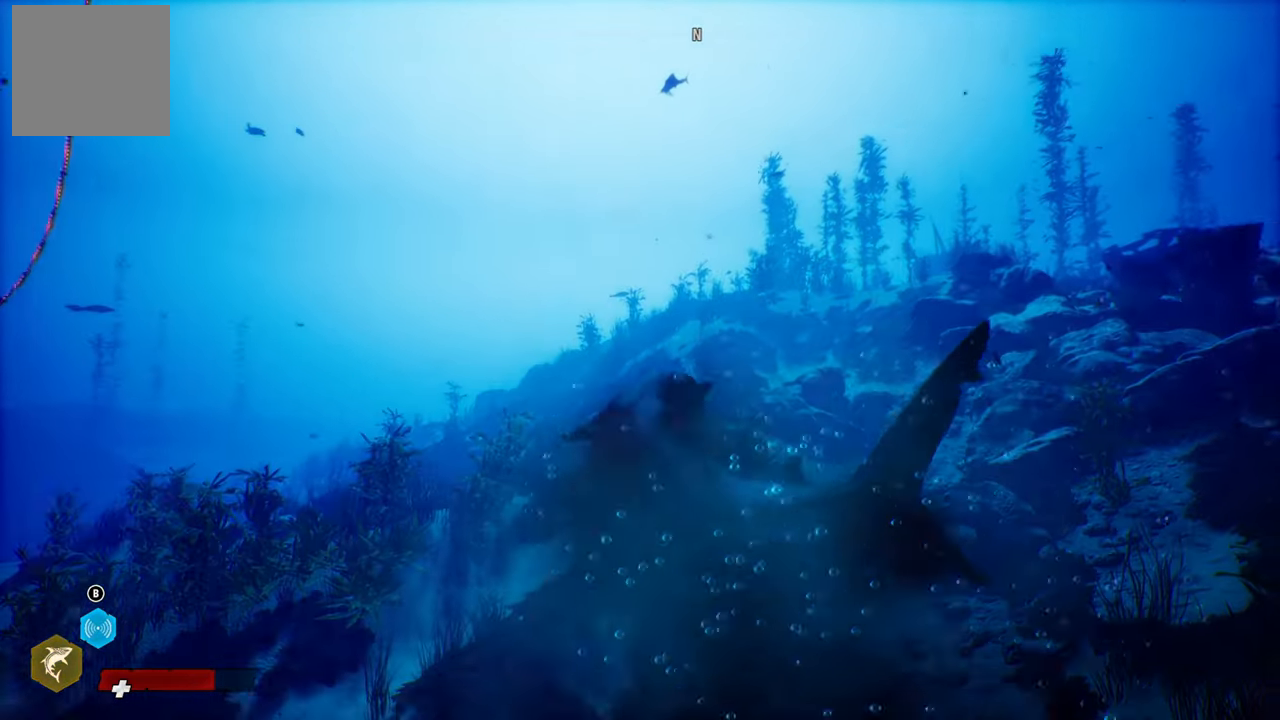
{"buttons": ["R2"], "left_stick": "center", "right_stick": "center", "events": [[20, "right_stick", "up-right"], [40, "left_stick", "center"], [160, "right_stick", "down-left"], [320, "right_stick", "up-right"], [480, "right_stick", "center"]]}
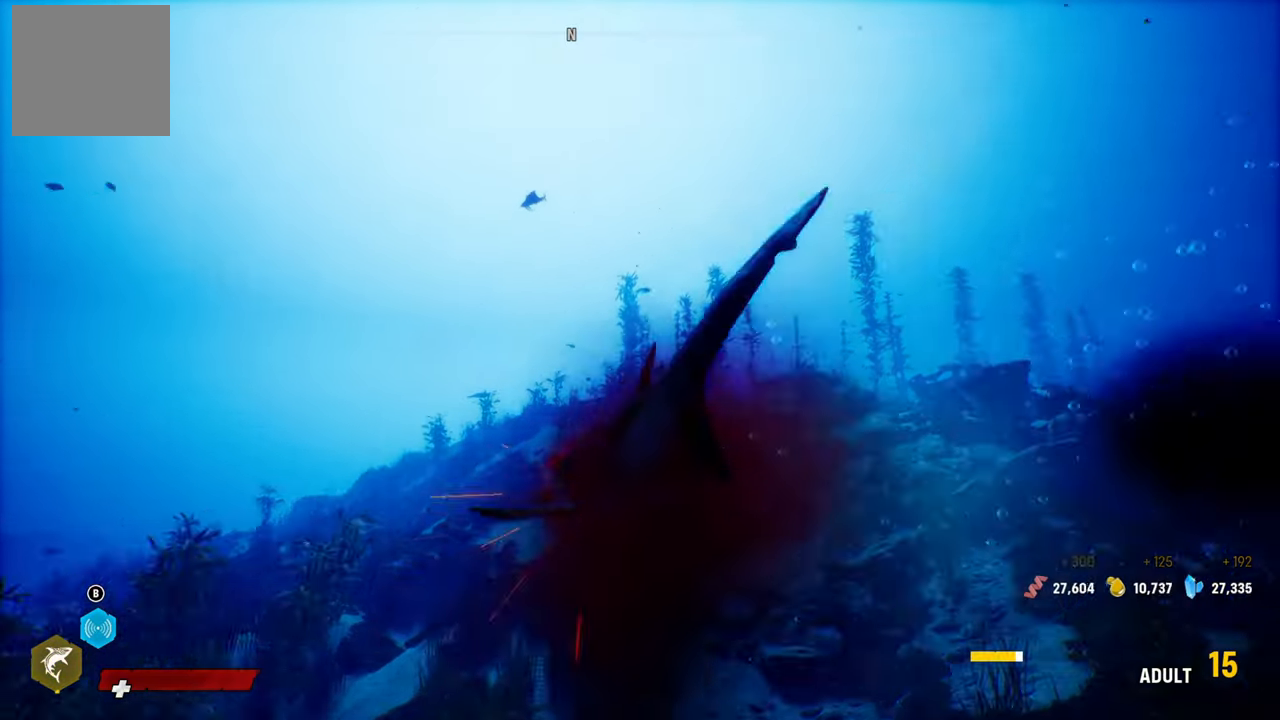
{"buttons": ["L2"], "left_stick": "up", "right_stick": "center", "events": [[60, "R2", "up"], [160, "R2", "down"], [200, "left_stick", "up-left"], [340, "R2", "up"], [420, "left_stick", "up"], [480, "L2", "down"]]}
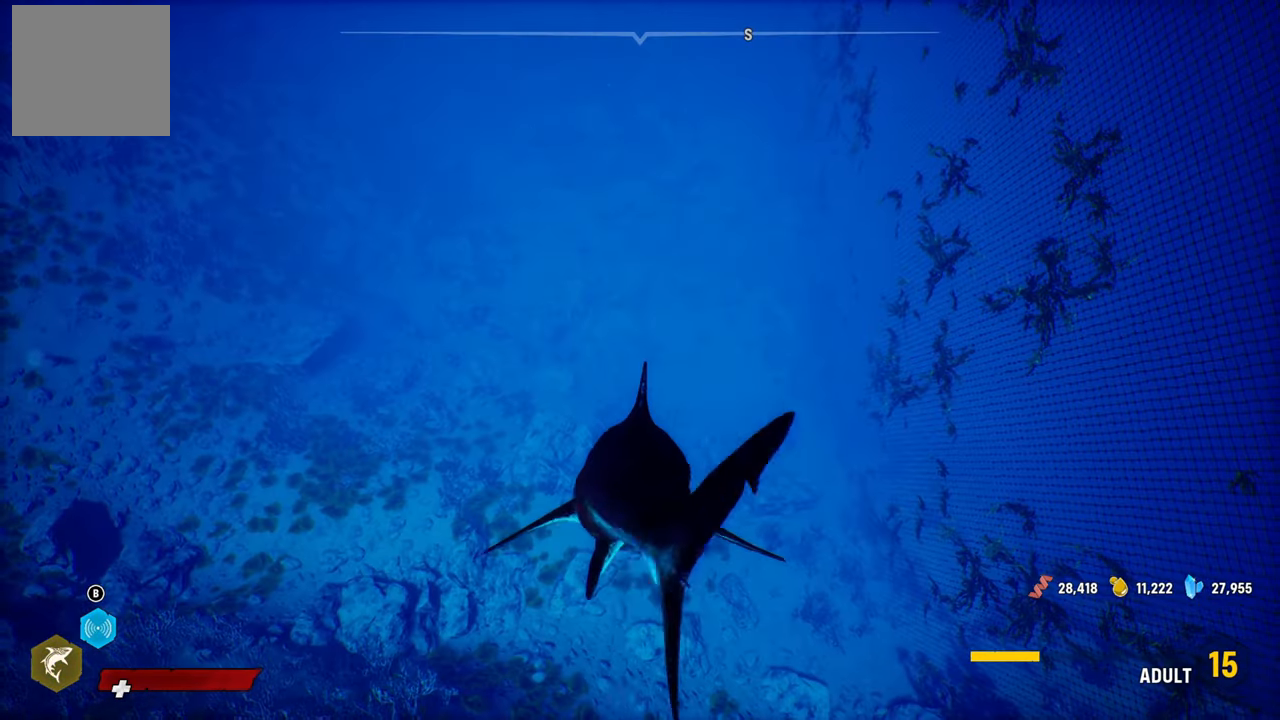
{"buttons": ["L2"], "left_stick": "up", "right_stick": "center", "events": [[200, "right_stick", "up-right"], [400, "right_stick", "center"]]}
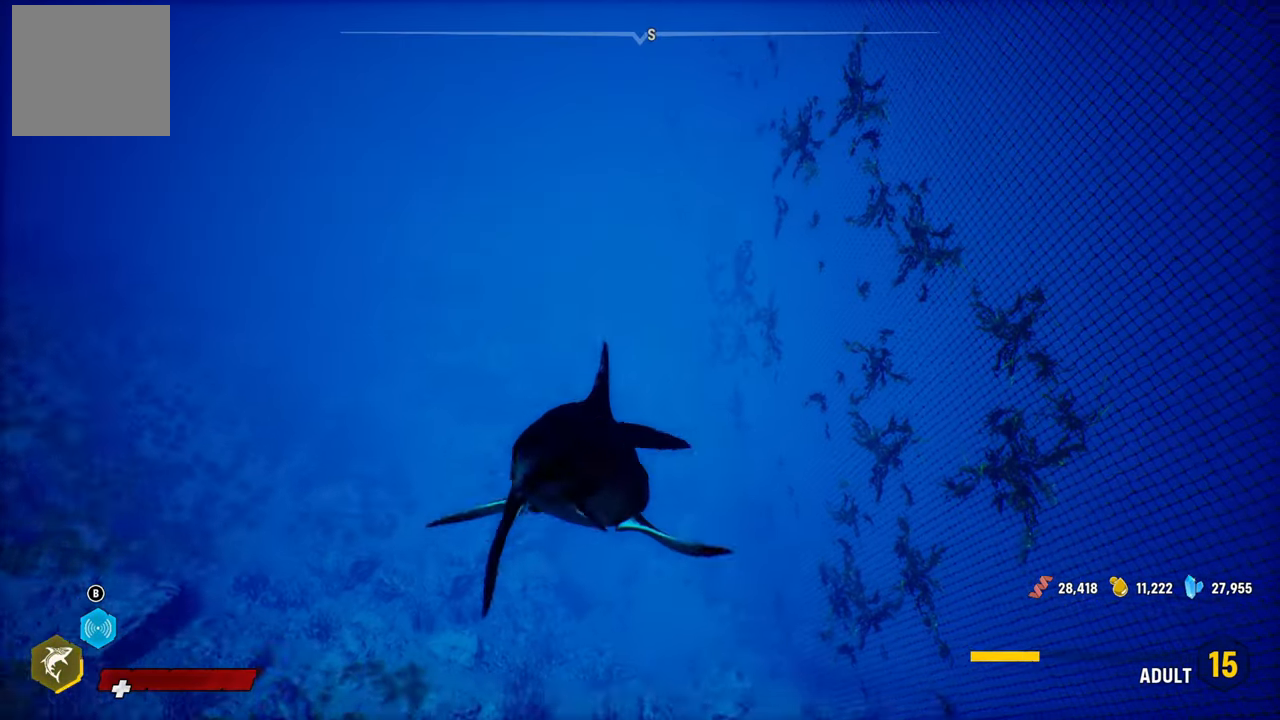
{"buttons": ["L2"], "left_stick": "up", "right_stick": "center", "events": []}
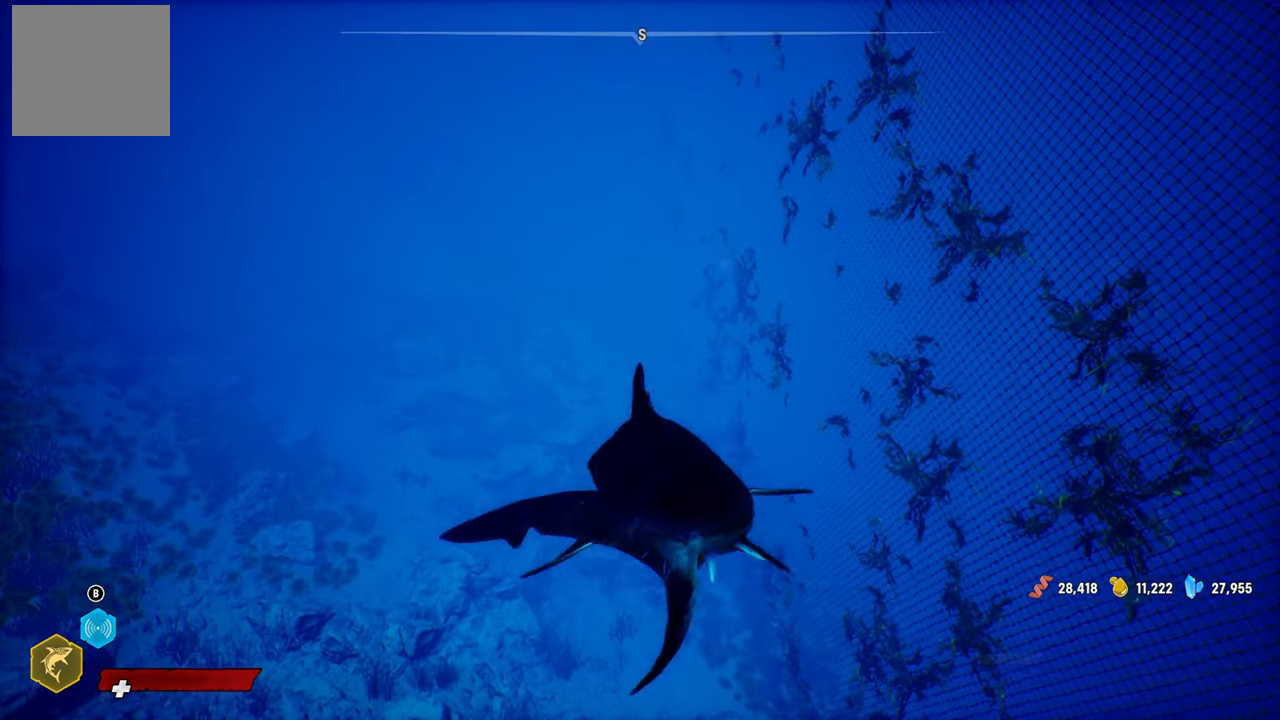
{"buttons": ["L2"], "left_stick": "up", "right_stick": "center", "events": [[280, "B", "down"], [440, "B", "up"]]}
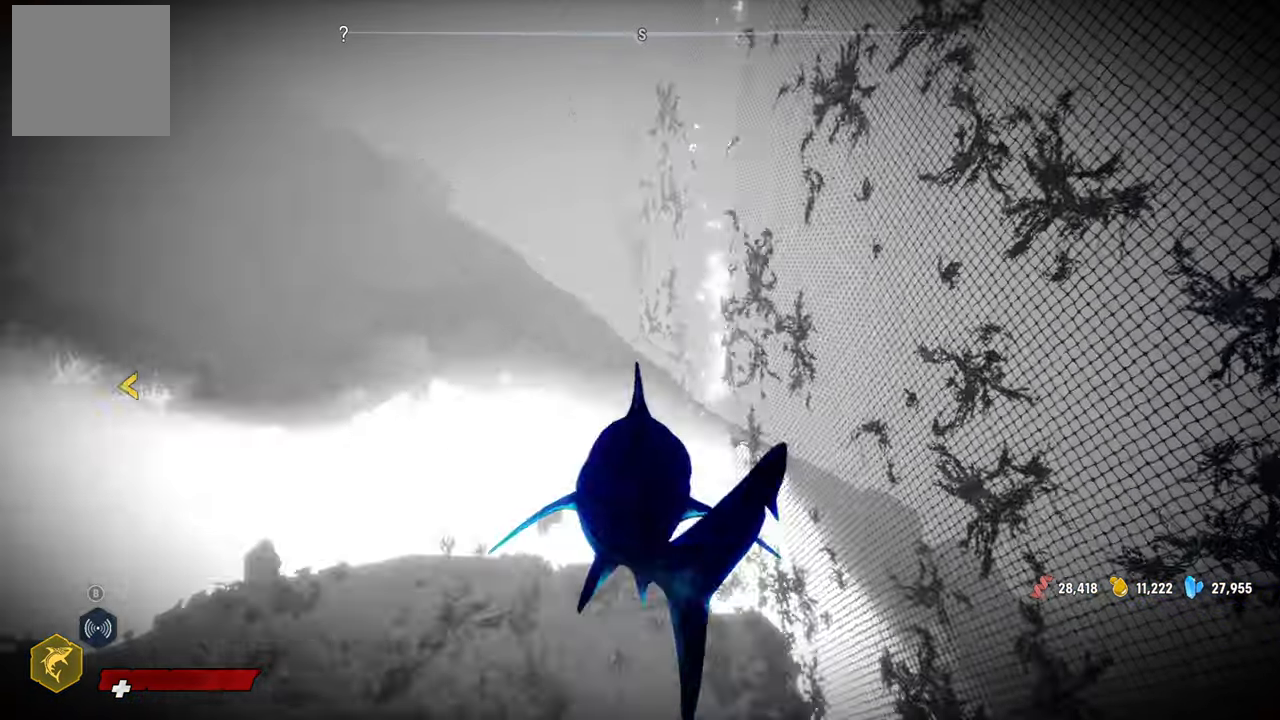
{"buttons": ["L2"], "left_stick": "up-left", "right_stick": "up-left", "events": [[260, "right_stick", "up-left"], [500, "left_stick", "up-left"]]}
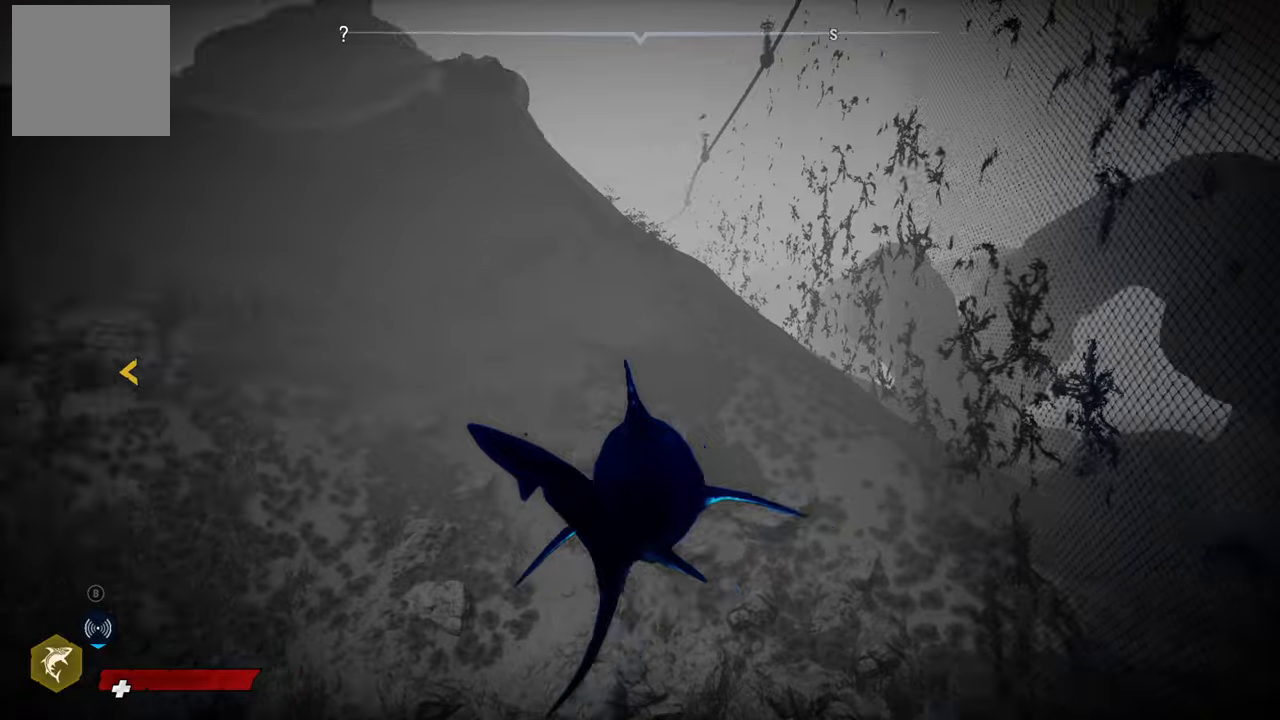
{"buttons": ["L2"], "left_stick": "up-left", "right_stick": "left", "events": [[120, "right_stick", "center"], [360, "right_stick", "left"]]}
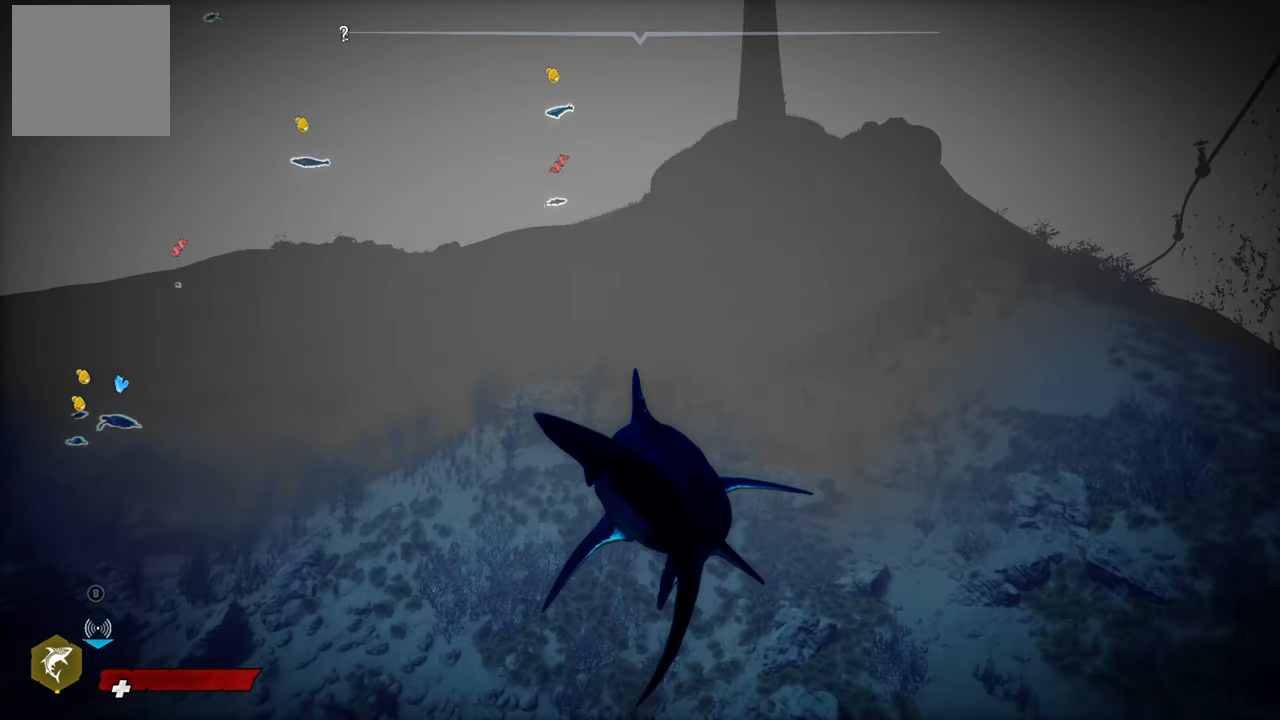
{"buttons": [], "left_stick": "center", "right_stick": "center", "events": [[60, "L2", "up"], [100, "left_stick", "center"], [320, "right_stick", "center"]]}
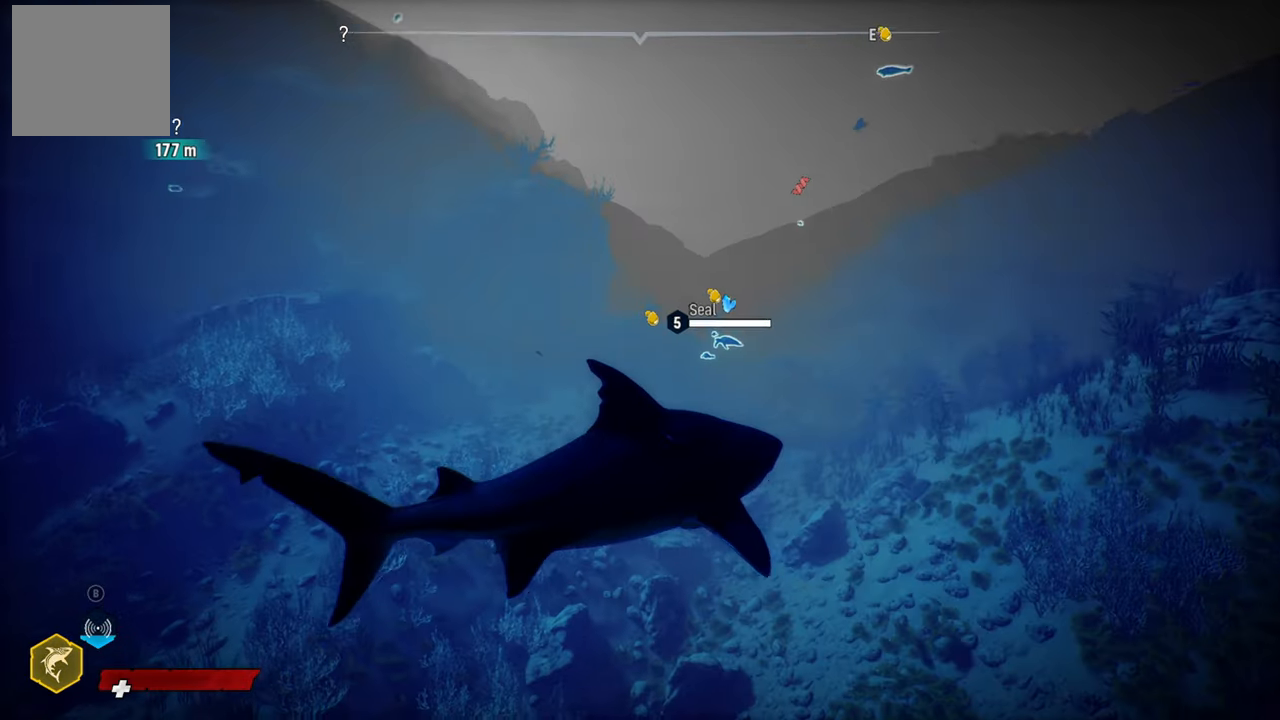
{"buttons": ["L2"], "left_stick": "up", "right_stick": "center", "events": [[60, "L2", "down"], [80, "left_stick", "up"]]}
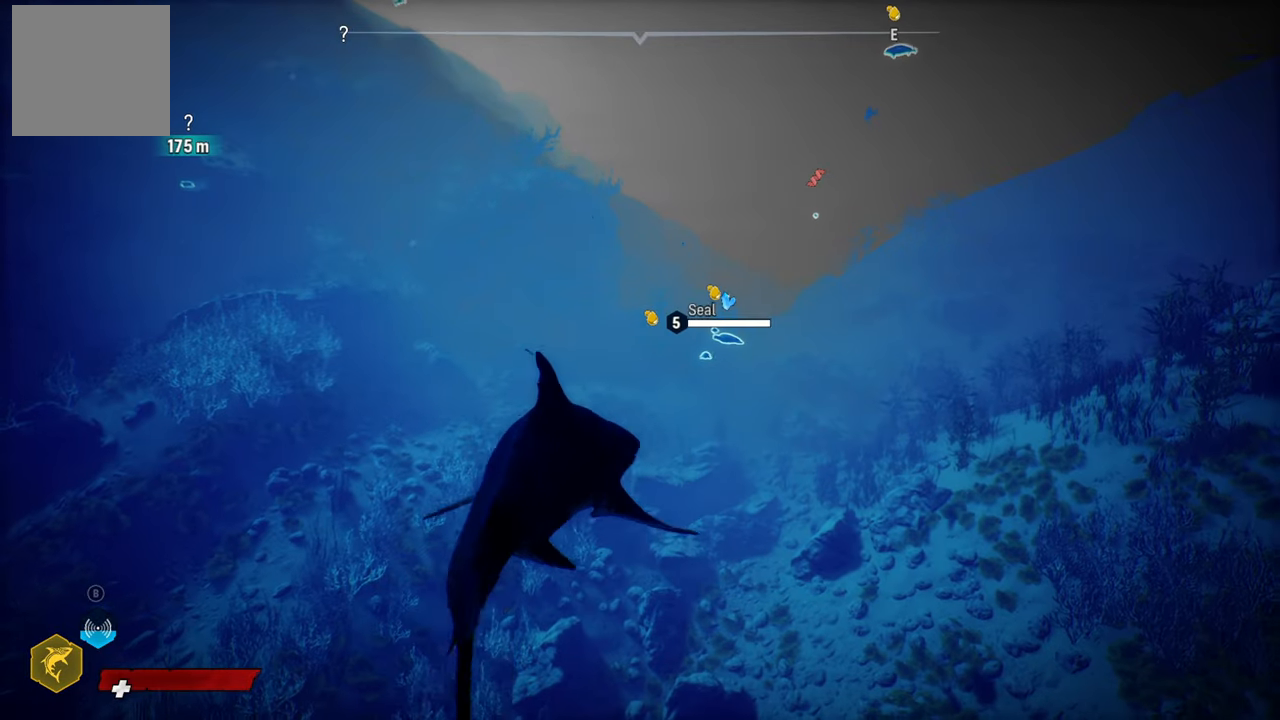
{"buttons": ["L2", "R2"], "left_stick": "up", "right_stick": "center", "events": [[200, "R2", "down"]]}
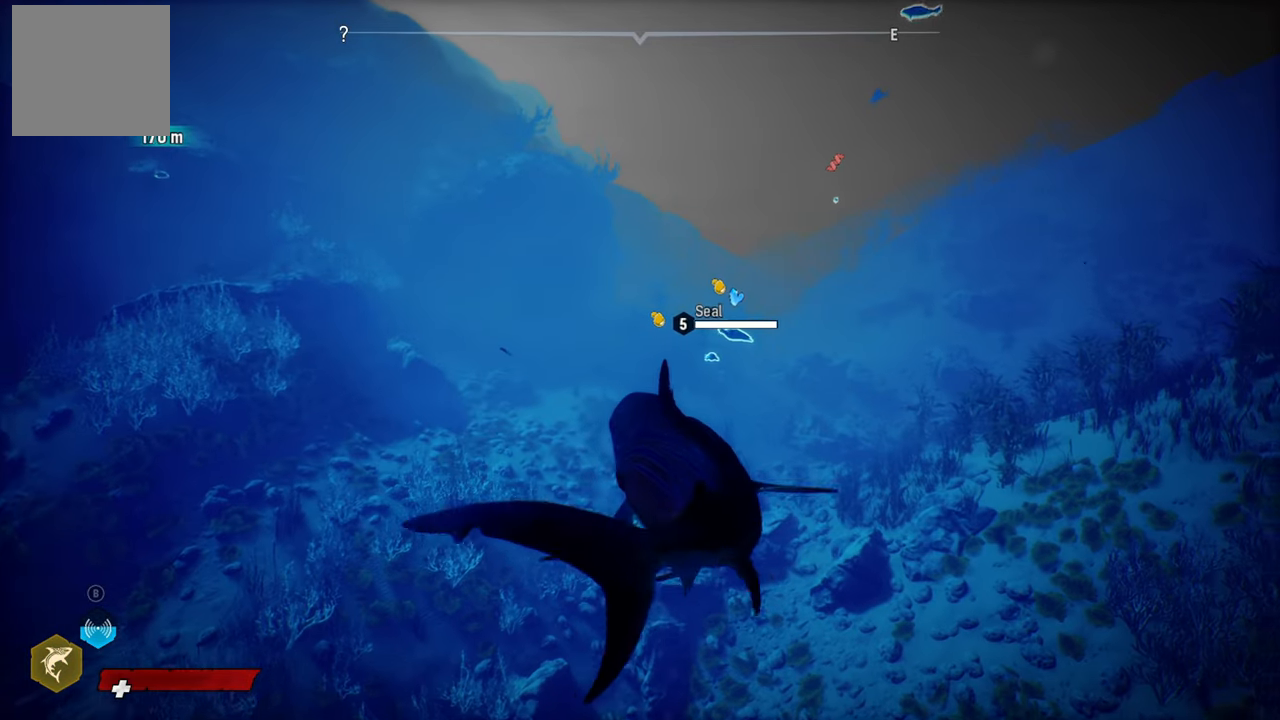
{"buttons": [], "left_stick": "center", "right_stick": "up-right", "events": [[160, "R2", "up"], [420, "right_stick", "up-right"], [480, "left_stick", "center"], [500, "L2", "up"]]}
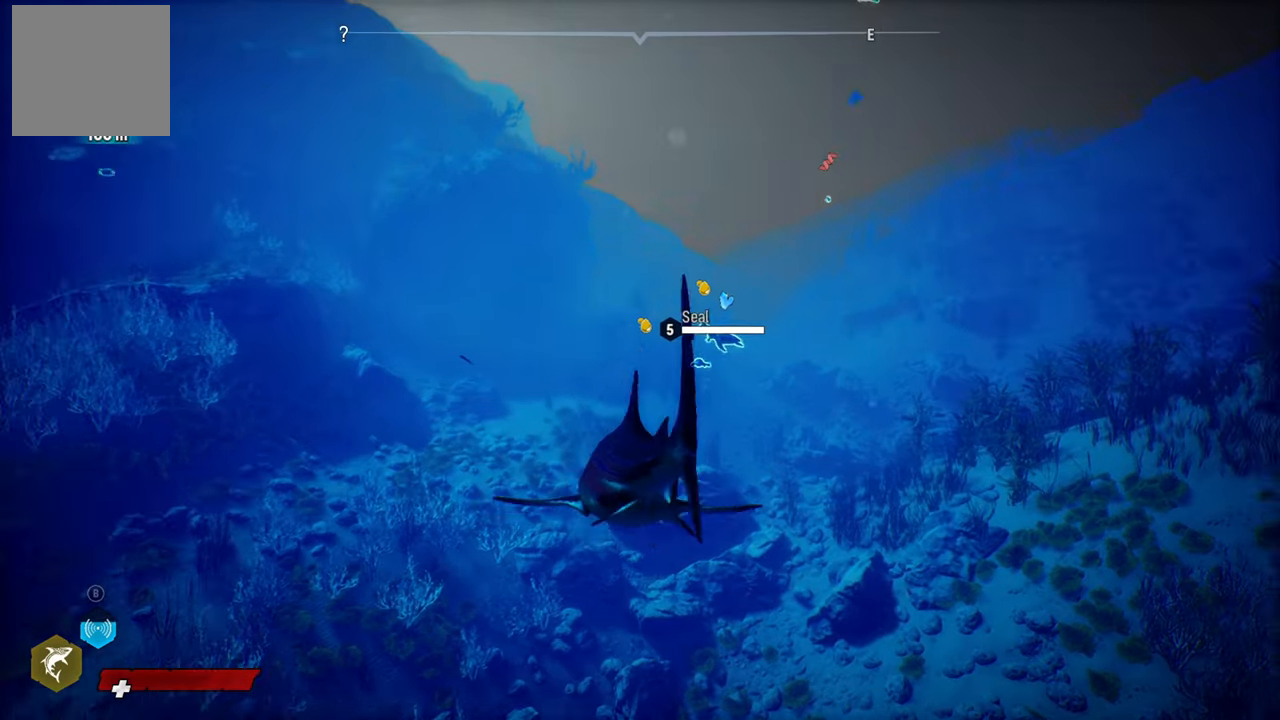
{"buttons": [], "left_stick": "center", "right_stick": "right", "events": [[40, "right_stick", "right"]]}
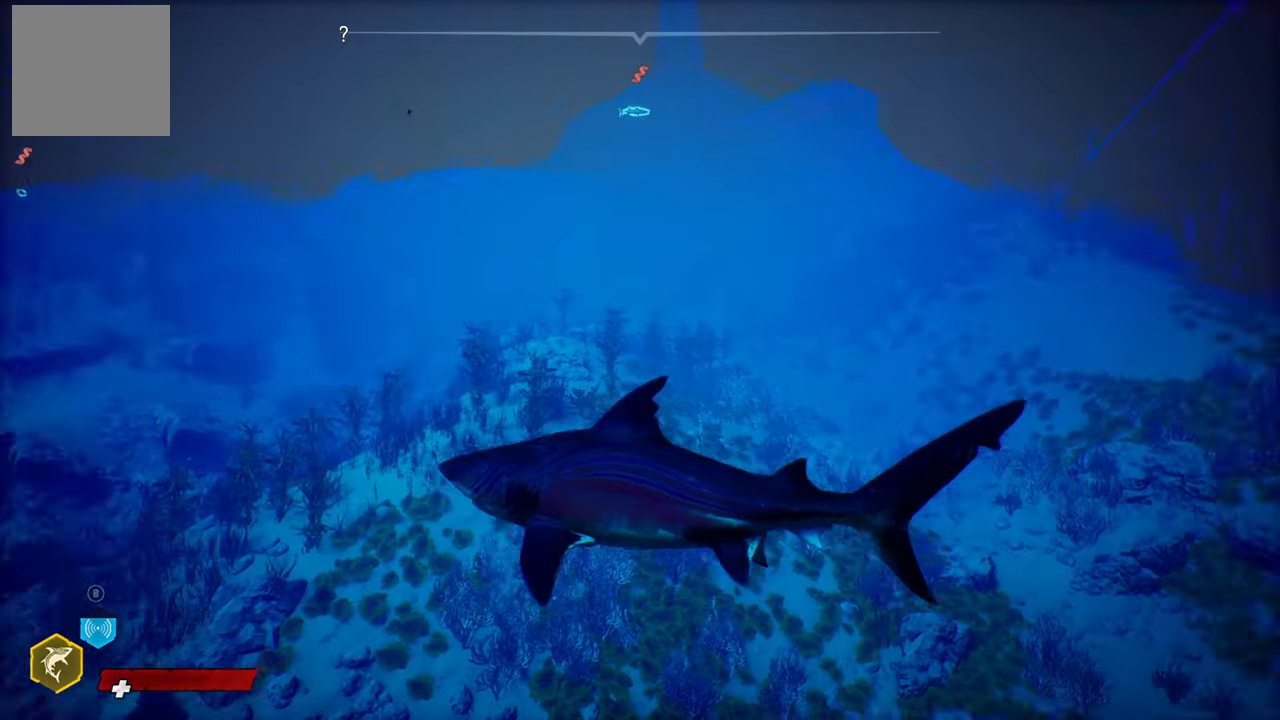
{"buttons": ["L2"], "left_stick": "up", "right_stick": "center", "events": [[280, "right_stick", "center"], [380, "left_stick", "up"], [400, "L2", "down"]]}
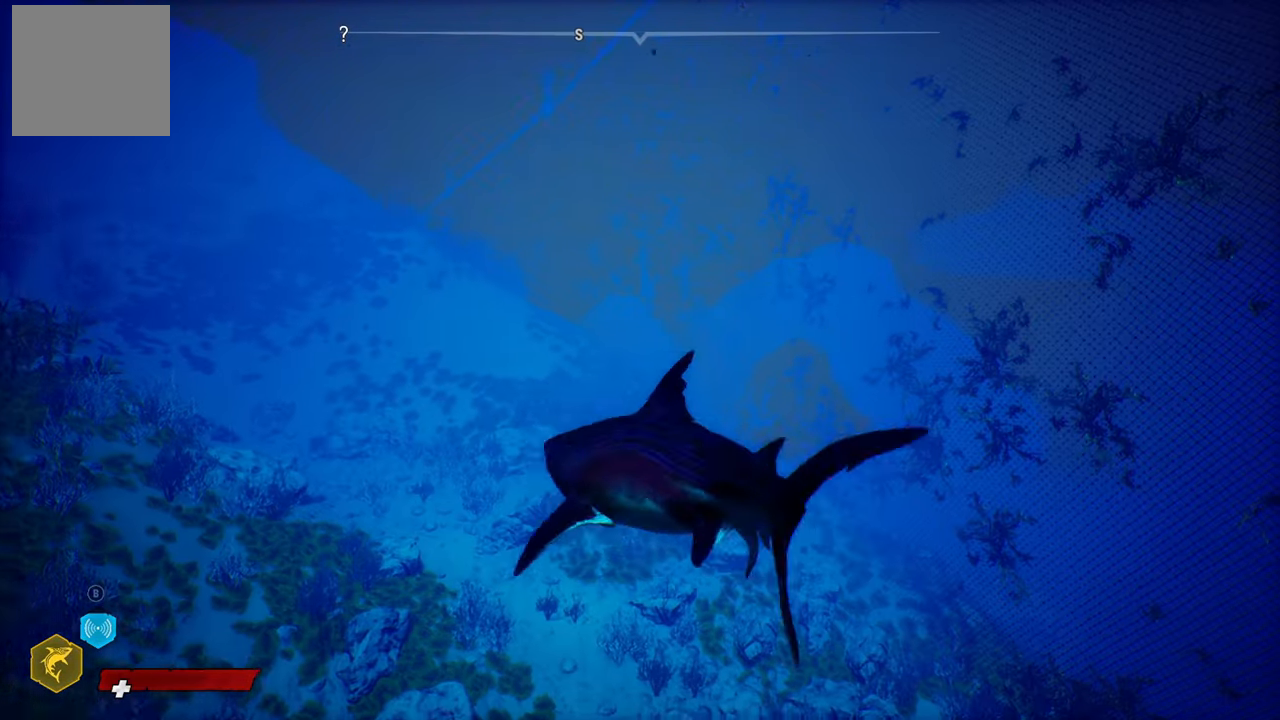
{"buttons": ["L2"], "left_stick": "up", "right_stick": "center", "events": [[320, "B", "down"], [480, "B", "up"]]}
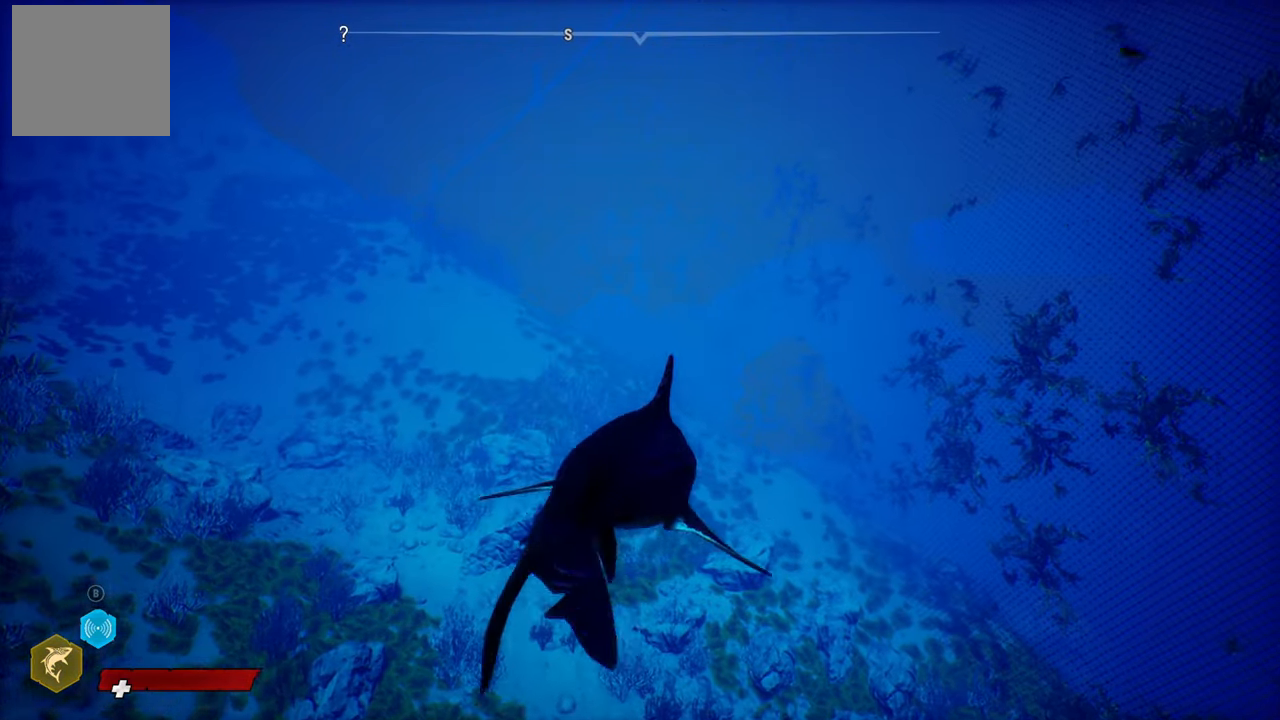
{"buttons": [], "left_stick": "left", "right_stick": "center", "events": [[240, "B", "down"], [320, "B", "up"], [320, "L2", "up"], [320, "left_stick", "down-left"], [480, "left_stick", "left"]]}
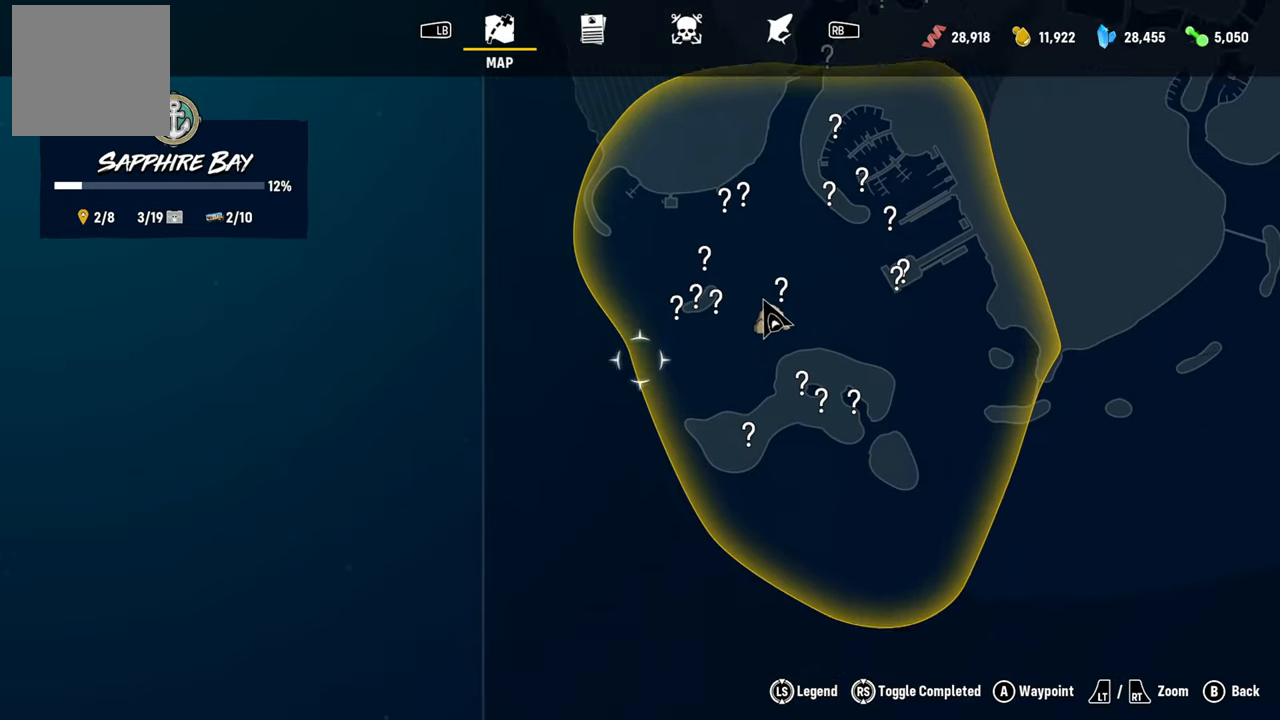
{"buttons": [], "left_stick": "down-right", "right_stick": "center", "events": [[20, "left_stick", "down-left"], [60, "left_stick", "up"], [180, "left_stick", "up-right"], [440, "left_stick", "down-right"]]}
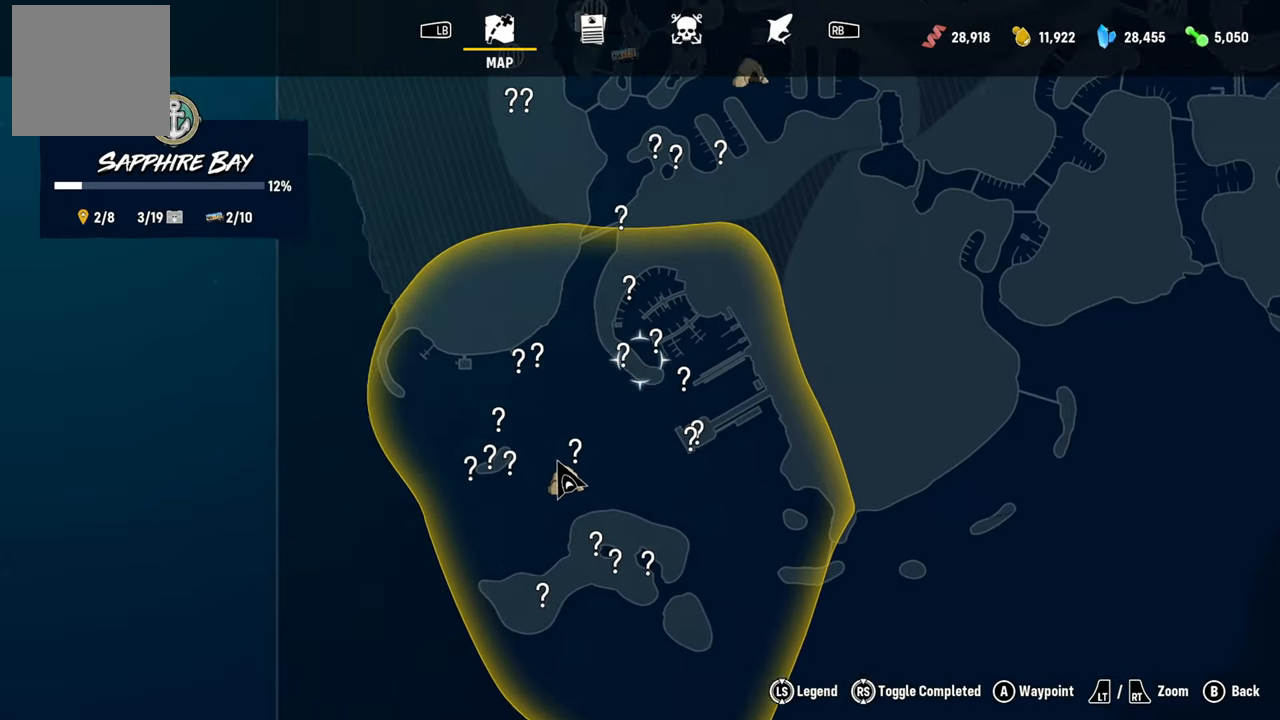
{"buttons": [], "left_stick": "up-left", "right_stick": "center", "events": [[220, "left_stick", "down-left"], [360, "left_stick", "left"], [500, "left_stick", "up-left"]]}
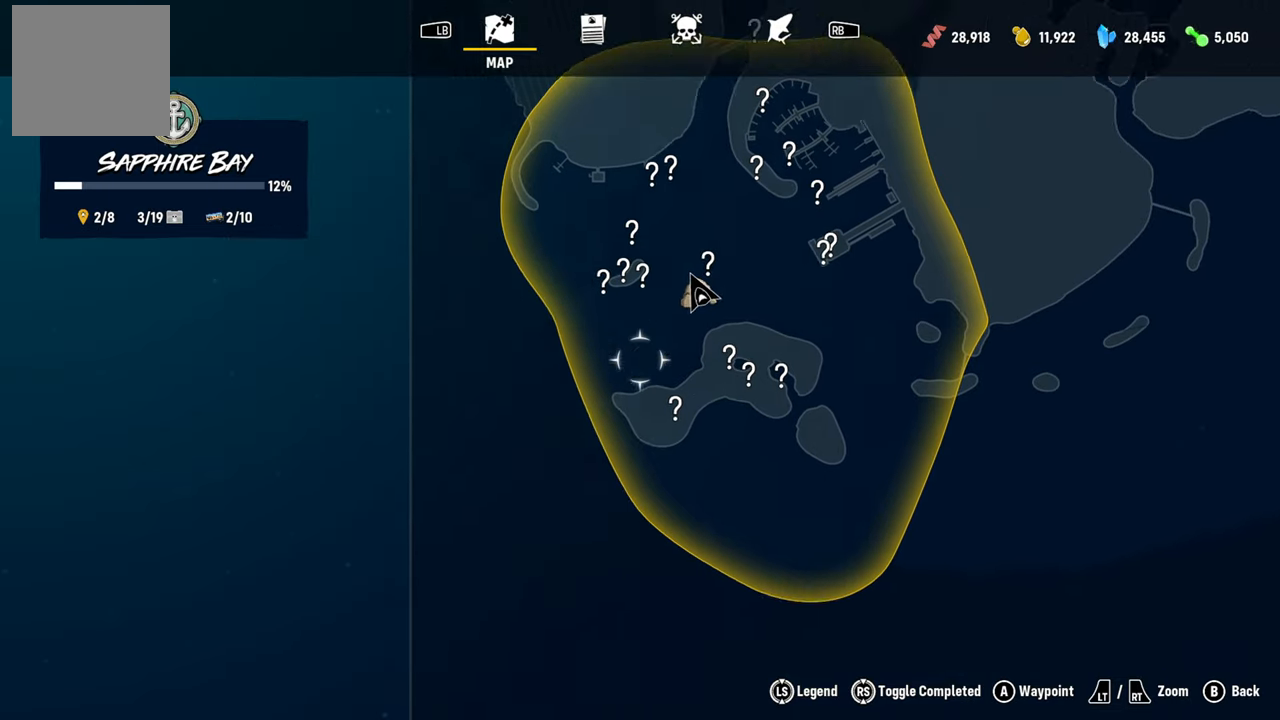
{"buttons": [], "left_stick": "center", "right_stick": "center", "events": [[220, "left_stick", "up-right"], [480, "left_stick", "center"]]}
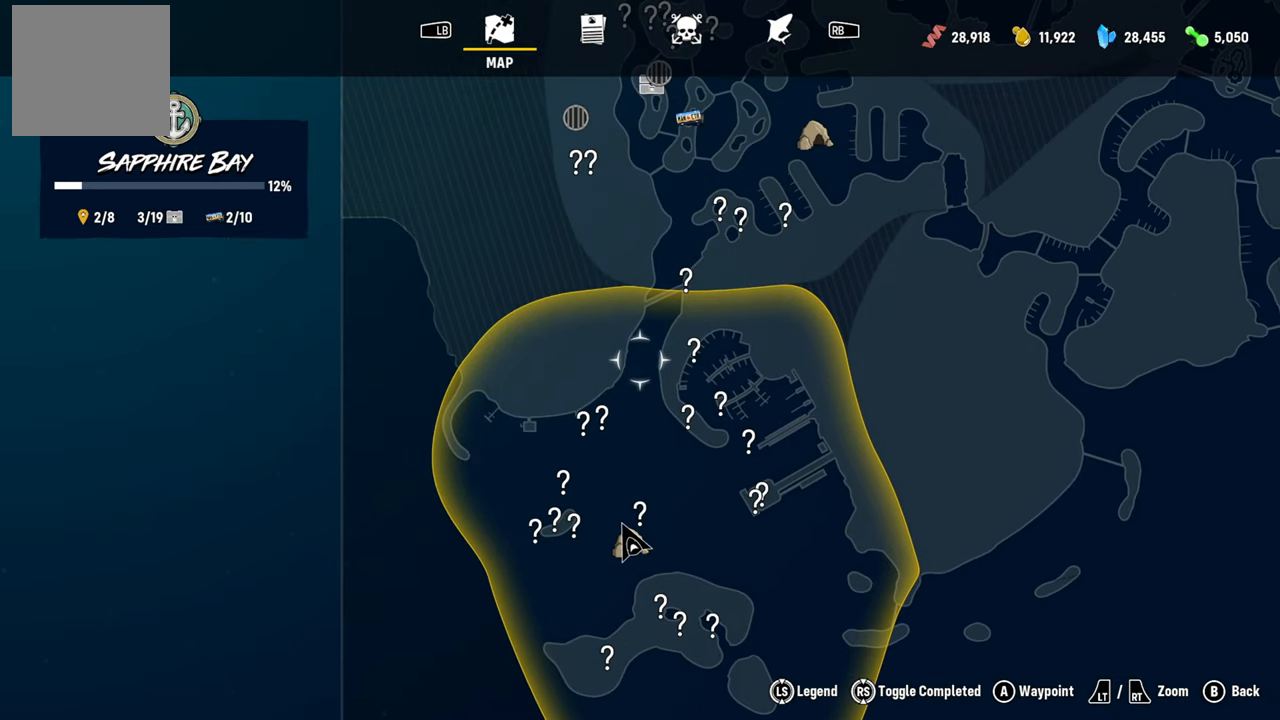
{"buttons": [], "left_stick": "center", "right_stick": "center", "events": []}
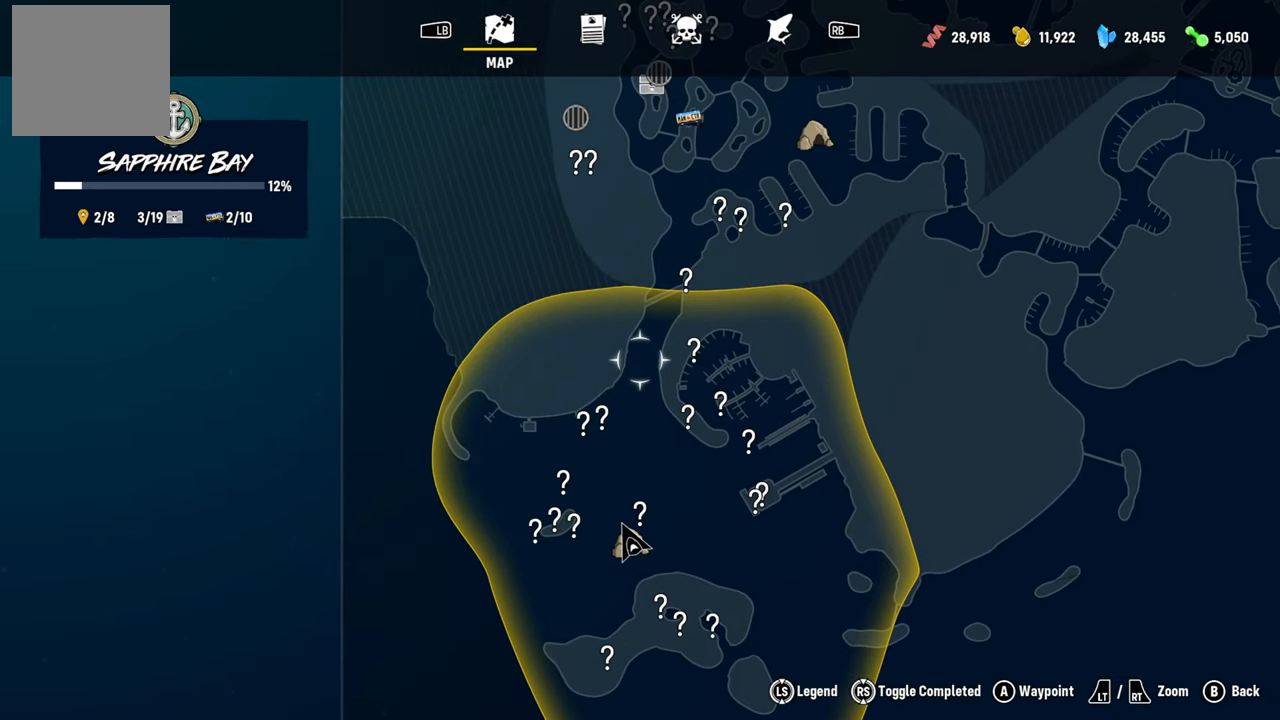
{"buttons": [], "left_stick": "center", "right_stick": "center", "events": [[160, "left_stick", "down"], [340, "left_stick", "center"]]}
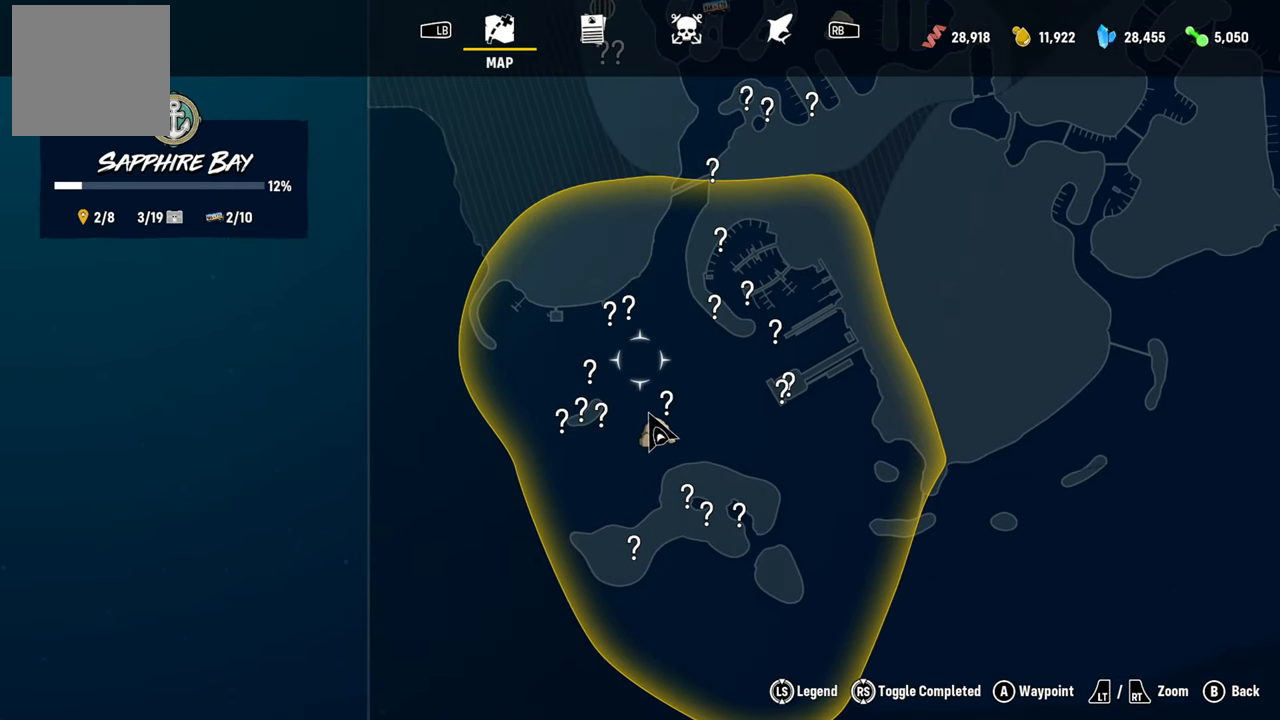
{"buttons": [], "left_stick": "center", "right_stick": "center", "events": [[320, "left_stick", "right"], [460, "left_stick", "center"]]}
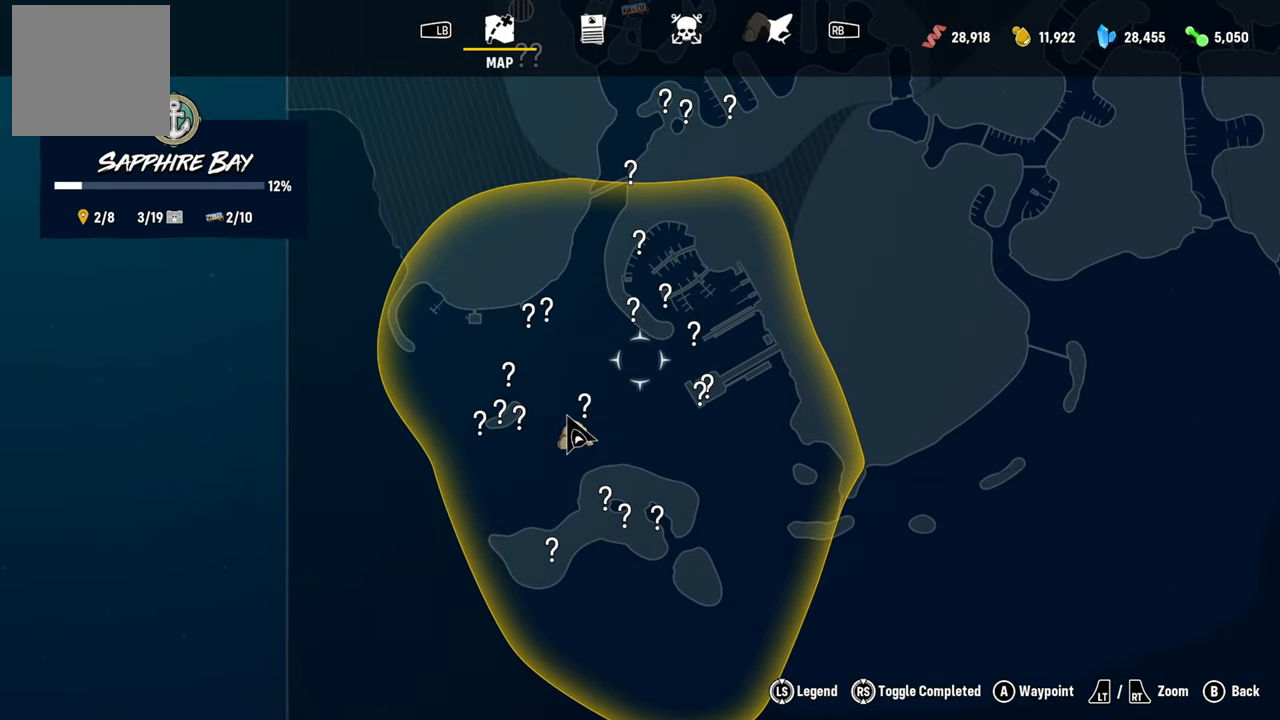
{"buttons": [], "left_stick": "center", "right_stick": "center", "events": []}
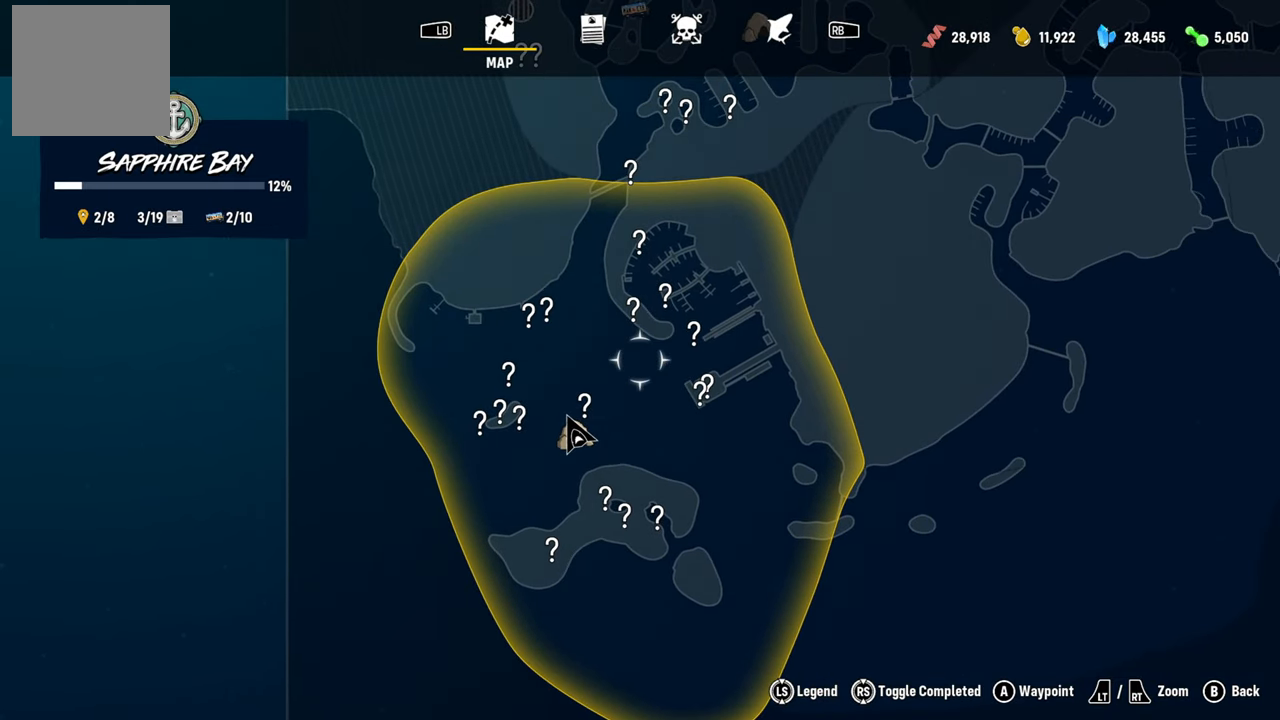
{"buttons": [], "left_stick": "center", "right_stick": "center", "events": []}